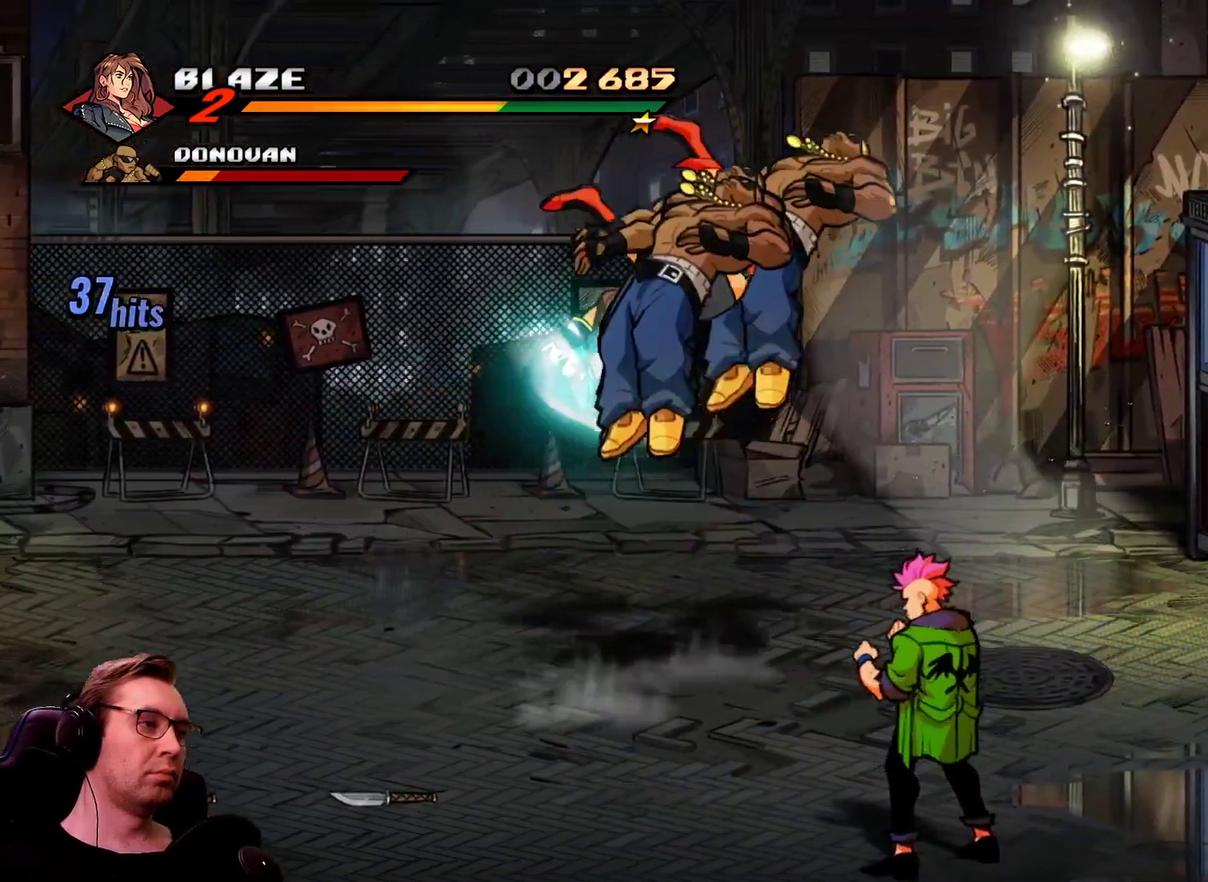
Gameplay with a controller; each line is a JSON object with the inputs held at the frame after it. "events" lists button and stick changes between this image and that frame as [ms after this image, input, new state], when the widget could be followed in between. Not read: L3 R3 TRIANGLE.
{"buttons": [], "events": [[33, "CROSS", "up"]]}
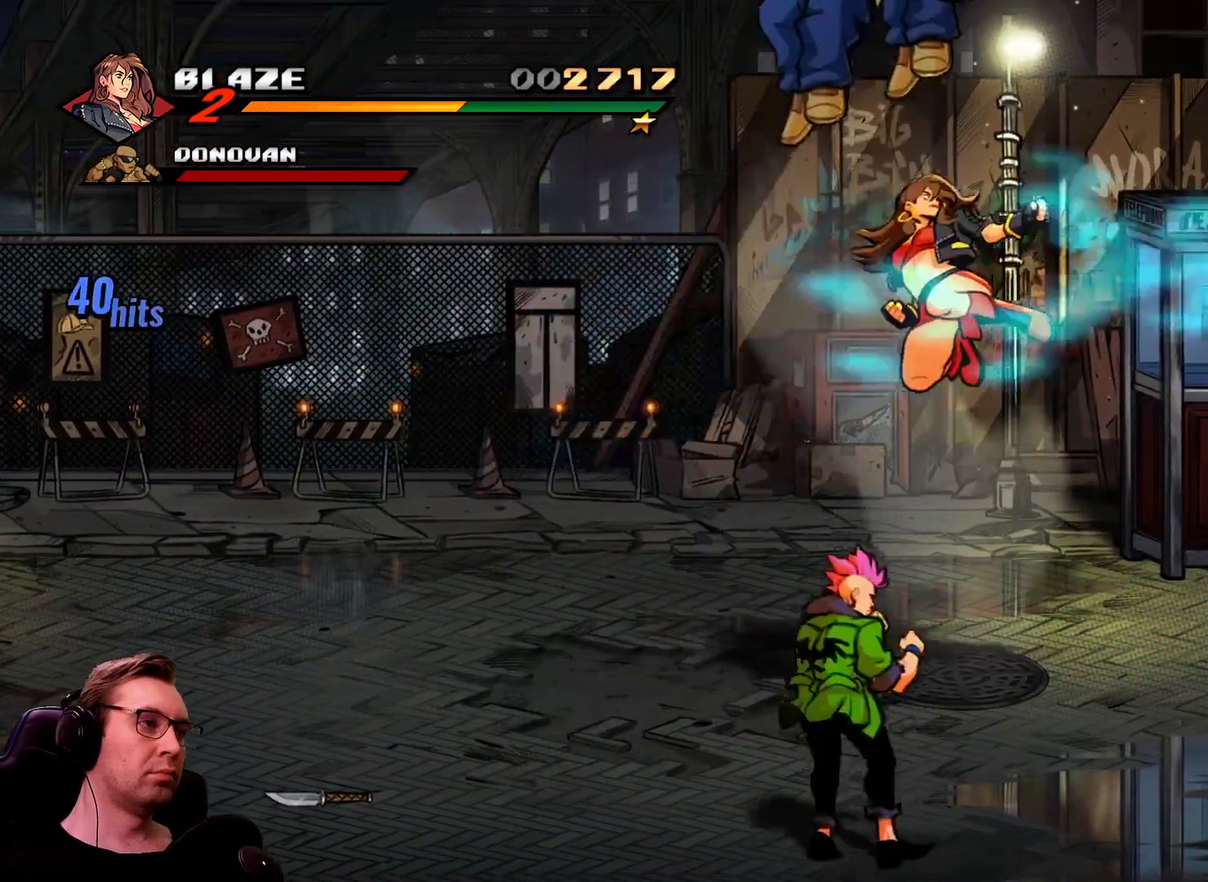
{"buttons": [], "events": []}
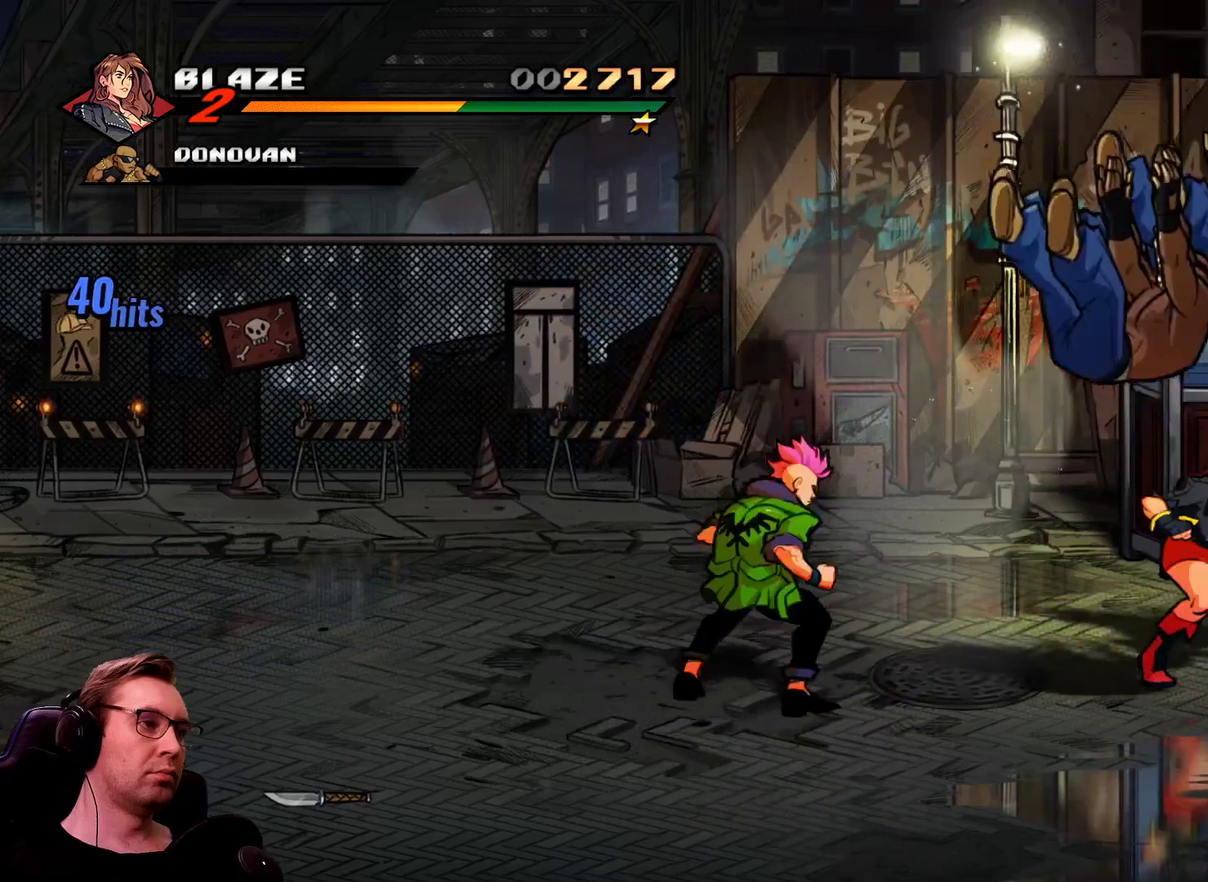
{"buttons": ["SQUARE", "DPAD_DOWN", "DPAD_LEFT"], "events": [[200, "R1", "down"], [383, "DPAD_DOWN", "down"], [383, "DPAD_LEFT", "down"], [383, "R1", "up"], [483, "SQUARE", "down"]]}
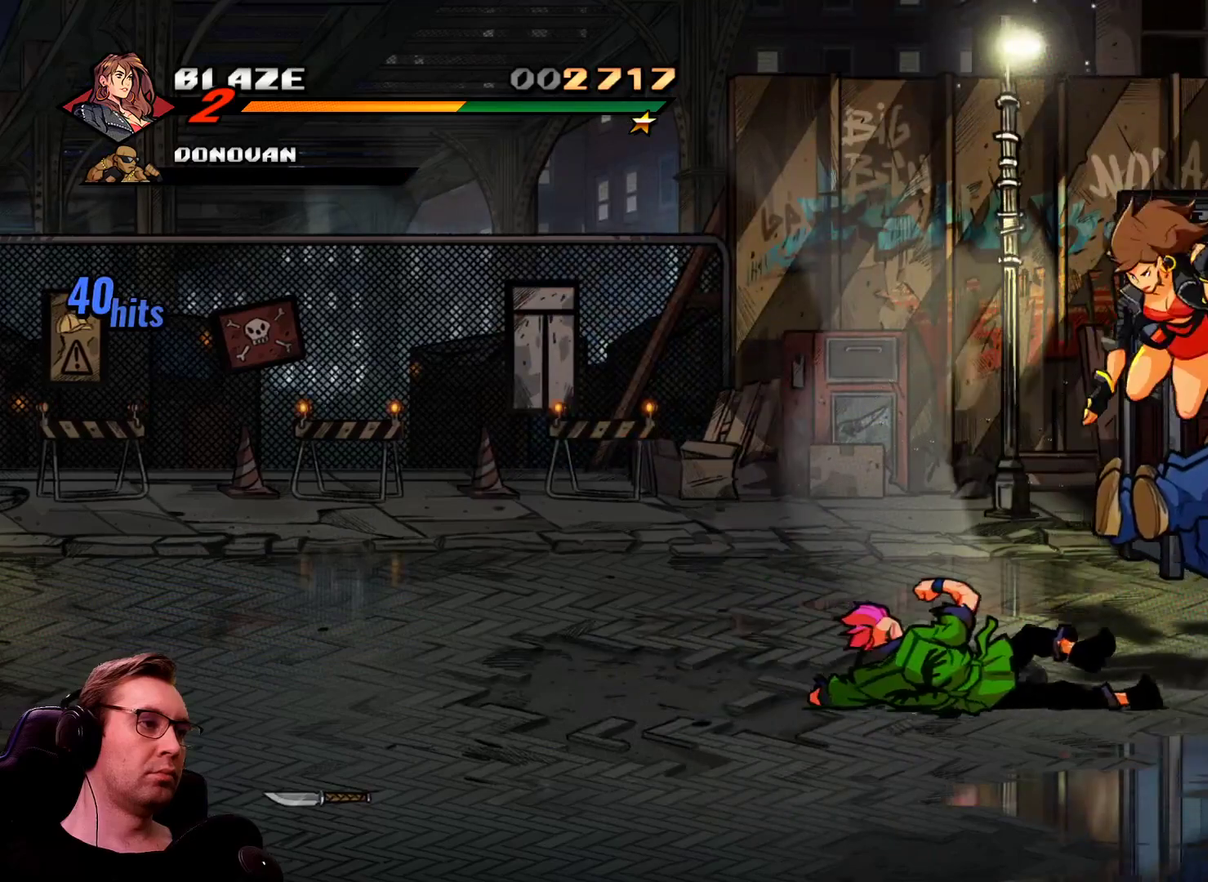
{"buttons": ["DPAD_LEFT"], "events": [[167, "SQUARE", "up"], [401, "DPAD_DOWN", "up"]]}
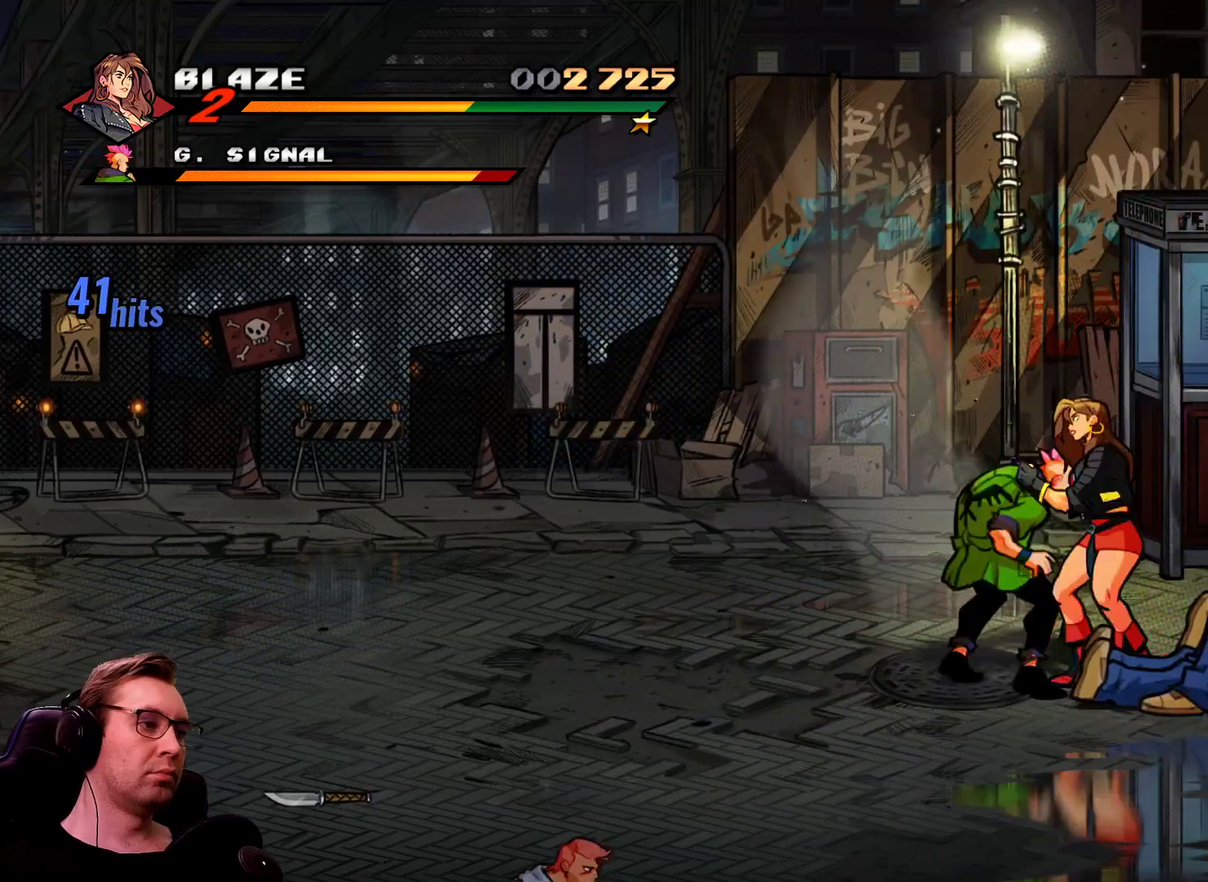
{"buttons": ["SQUARE", "DPAD_LEFT"], "events": [[183, "SQUARE", "down"], [233, "SQUARE", "up"], [283, "SQUARE", "down"], [367, "SQUARE", "up"], [467, "SQUARE", "down"]]}
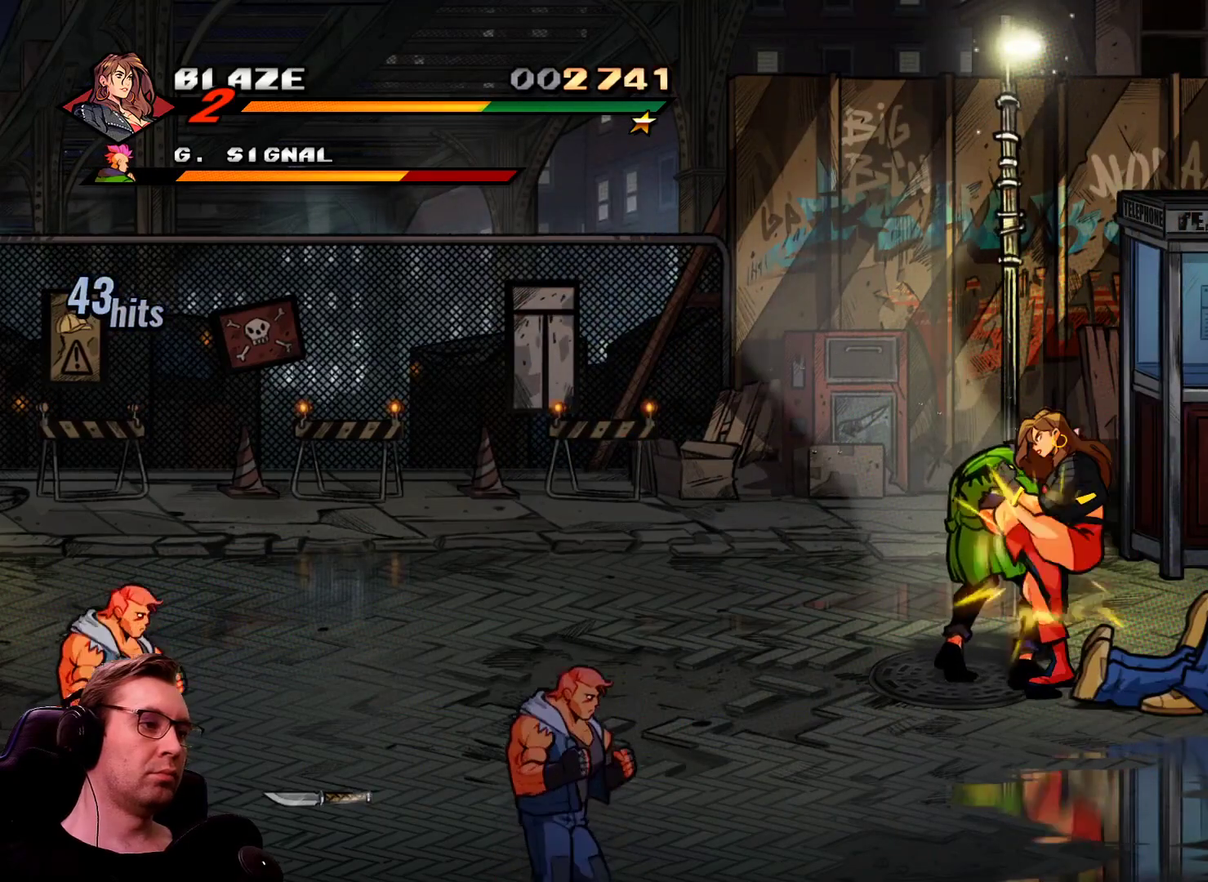
{"buttons": ["SQUARE", "DPAD_LEFT"], "events": [[17, "SQUARE", "up"], [100, "SQUARE", "down"]]}
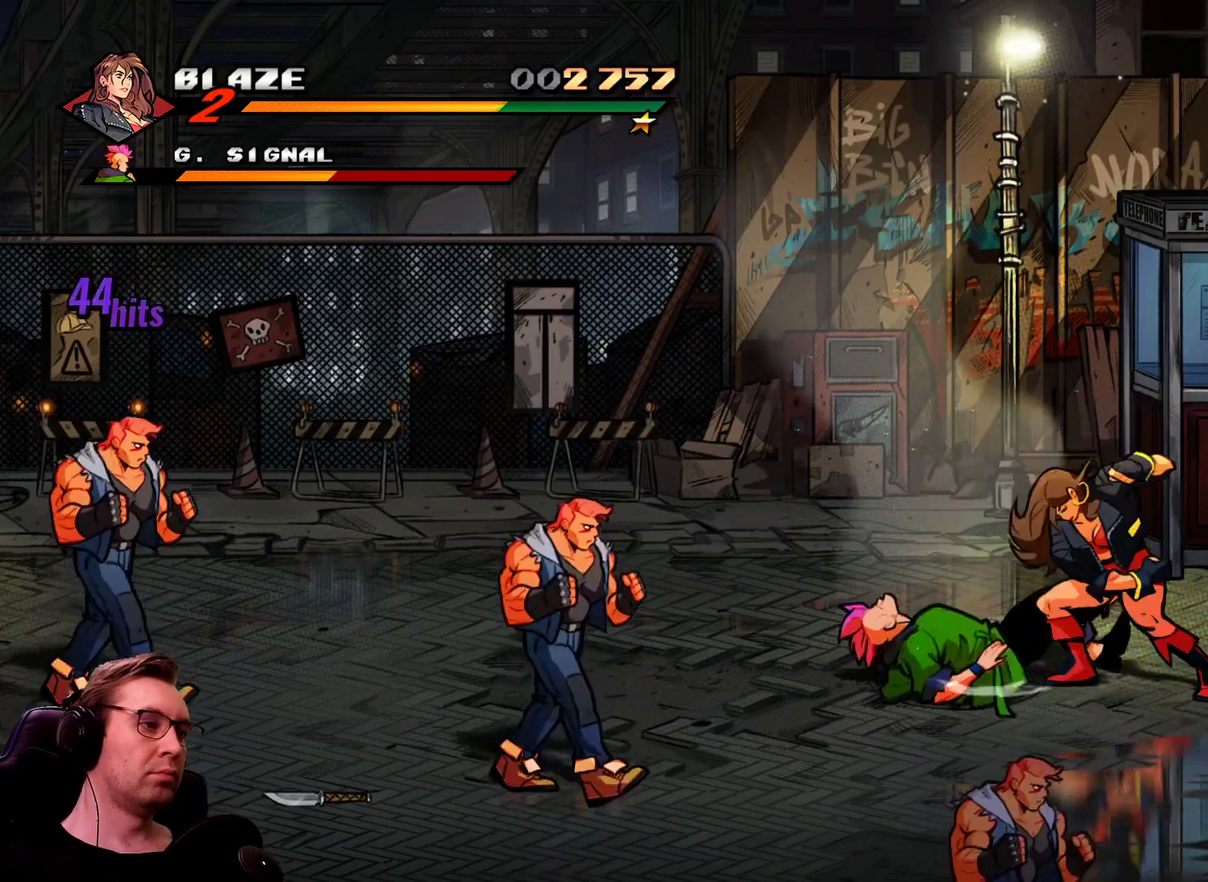
{"buttons": ["DPAD_LEFT"], "events": [[116, "SQUARE", "up"], [350, "CROSS", "down"], [500, "CROSS", "up"]]}
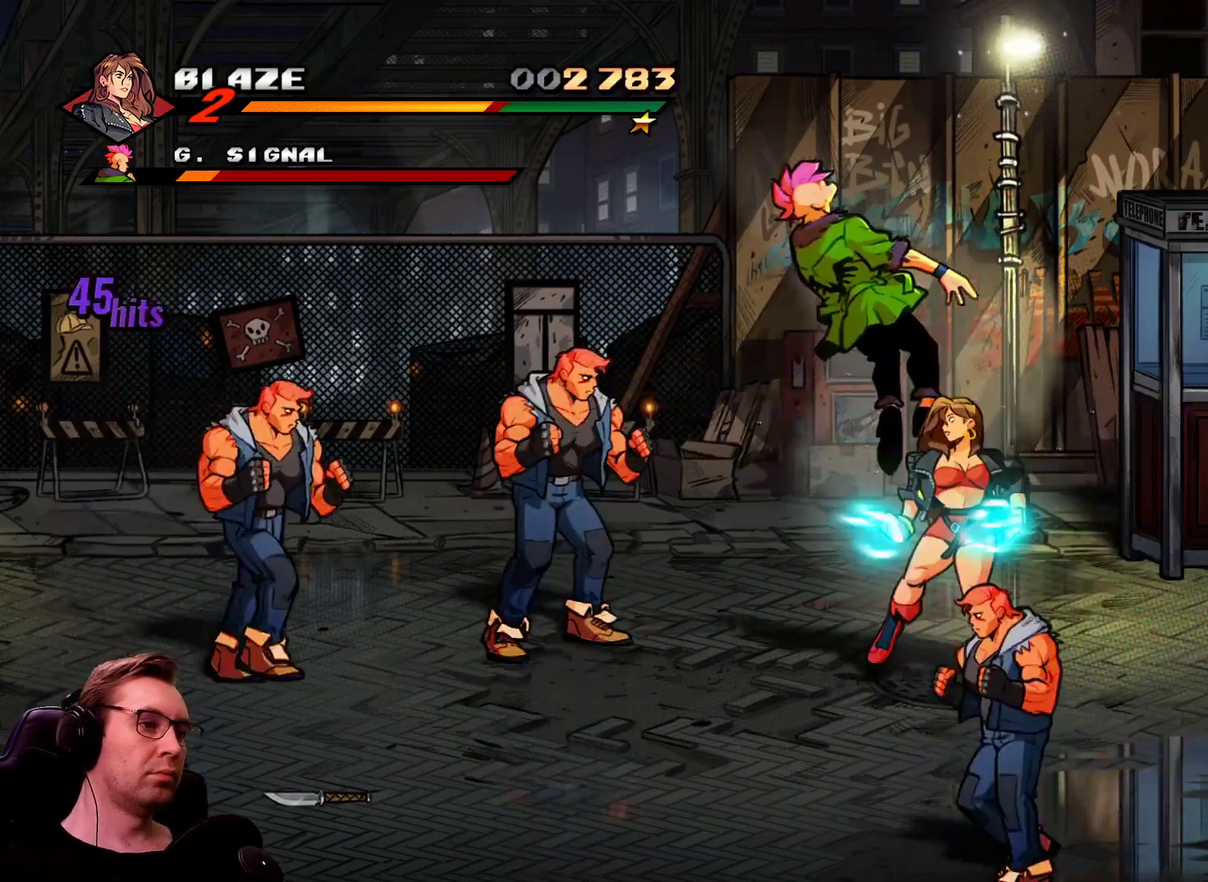
{"buttons": ["DPAD_RIGHT"], "events": [[134, "DPAD_LEFT", "up"], [184, "DPAD_RIGHT", "down"]]}
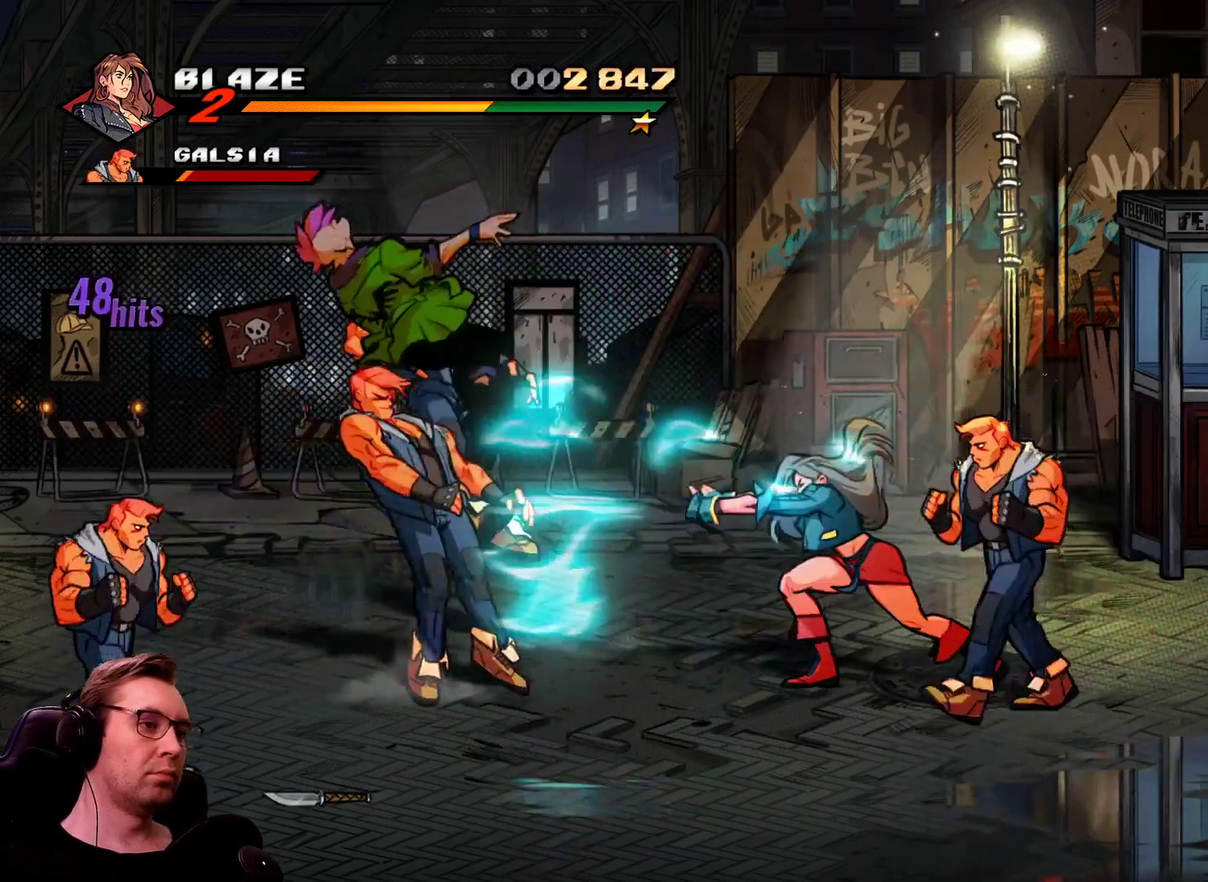
{"buttons": ["DPAD_RIGHT"], "events": [[283, "SQUARE", "down"], [483, "SQUARE", "up"]]}
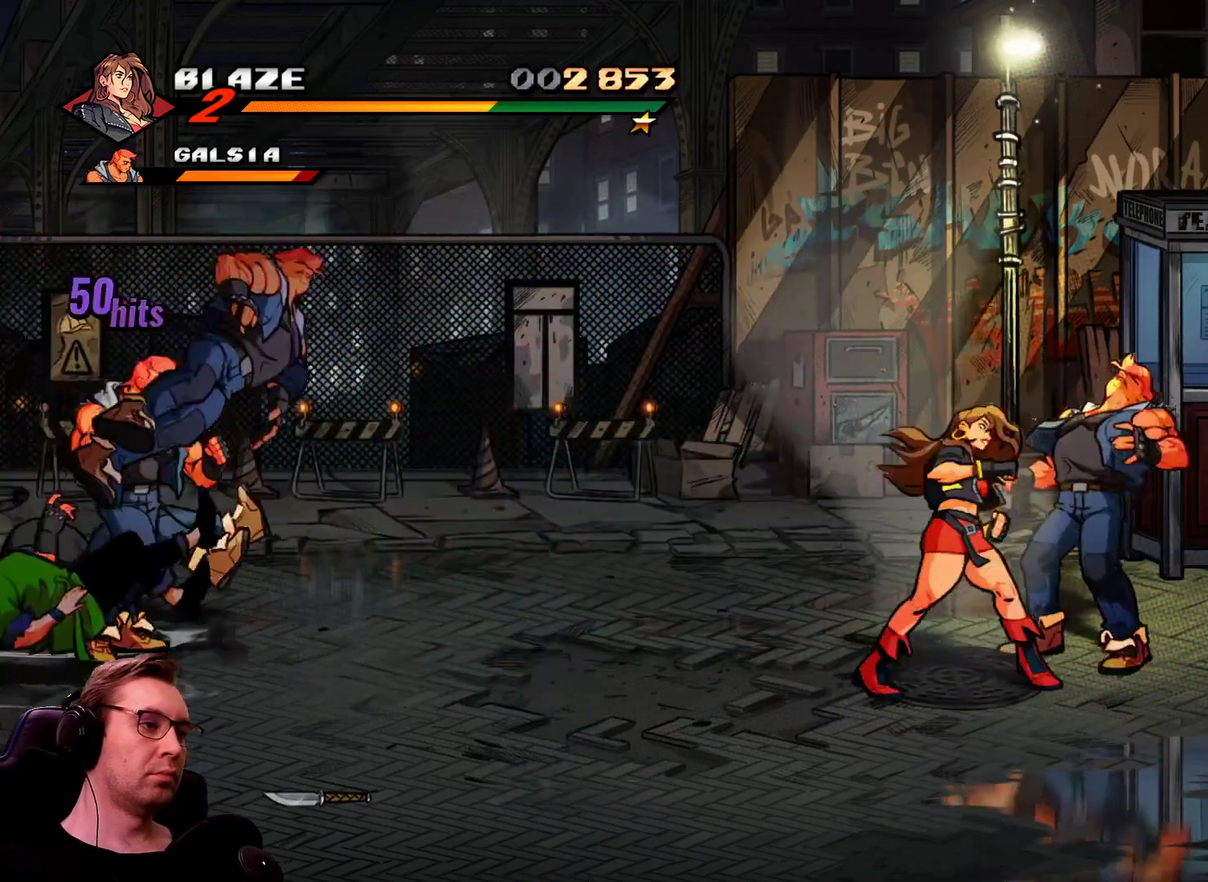
{"buttons": ["SQUARE", "DPAD_LEFT"], "events": [[250, "SQUARE", "down"], [350, "DPAD_LEFT", "down"], [350, "SQUARE", "up"], [401, "DPAD_RIGHT", "up"], [501, "SQUARE", "down"]]}
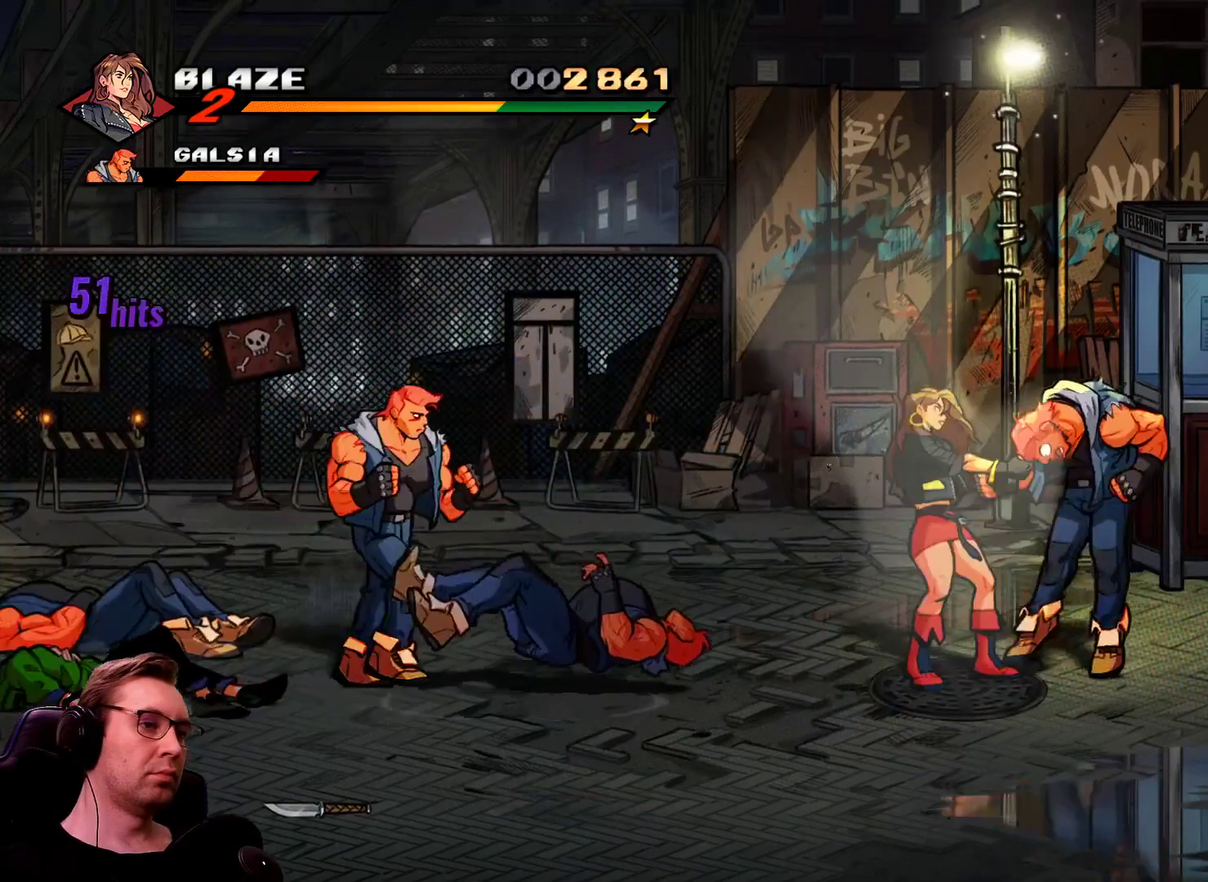
{"buttons": ["SQUARE", "DPAD_DOWN", "DPAD_LEFT"], "events": [[183, "DPAD_DOWN", "down"]]}
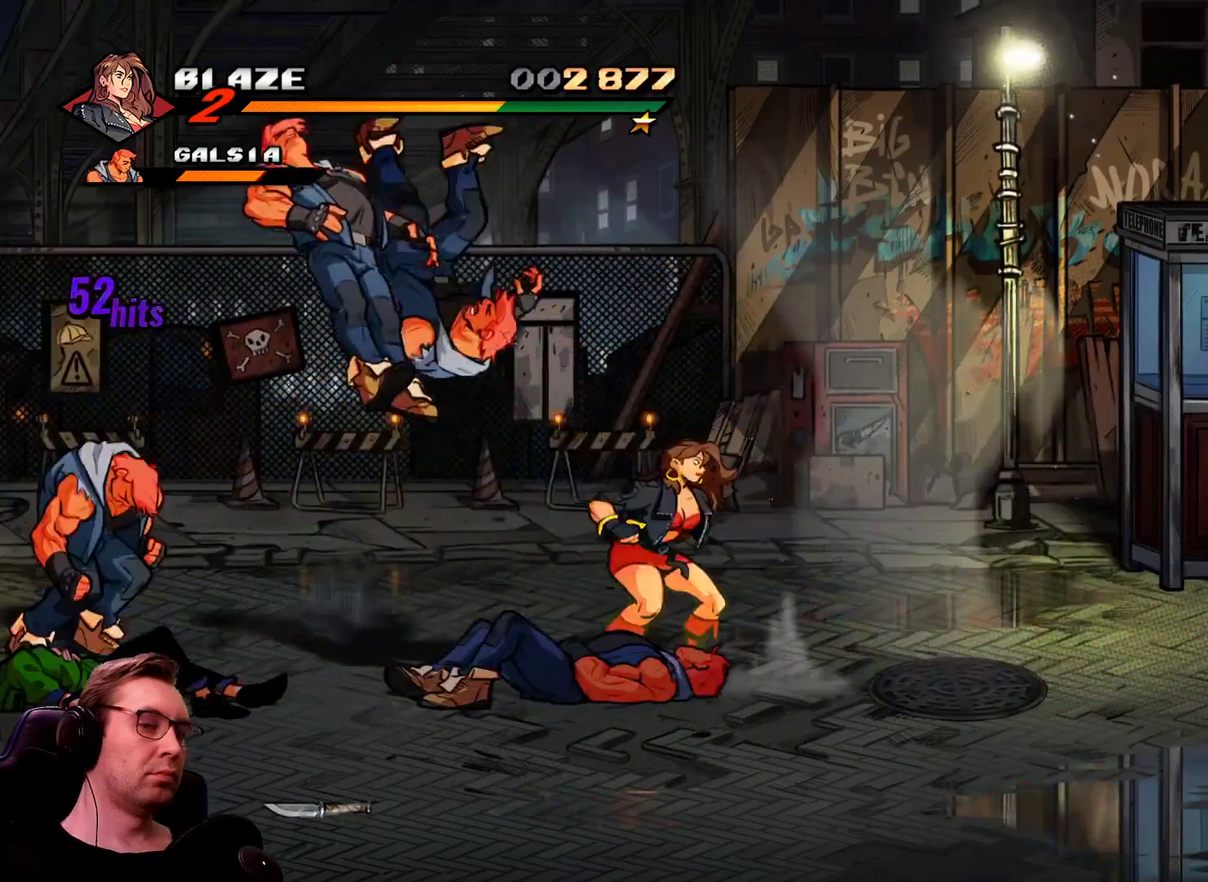
{"buttons": ["SQUARE", "DPAD_DOWN"], "events": [[484, "DPAD_LEFT", "up"]]}
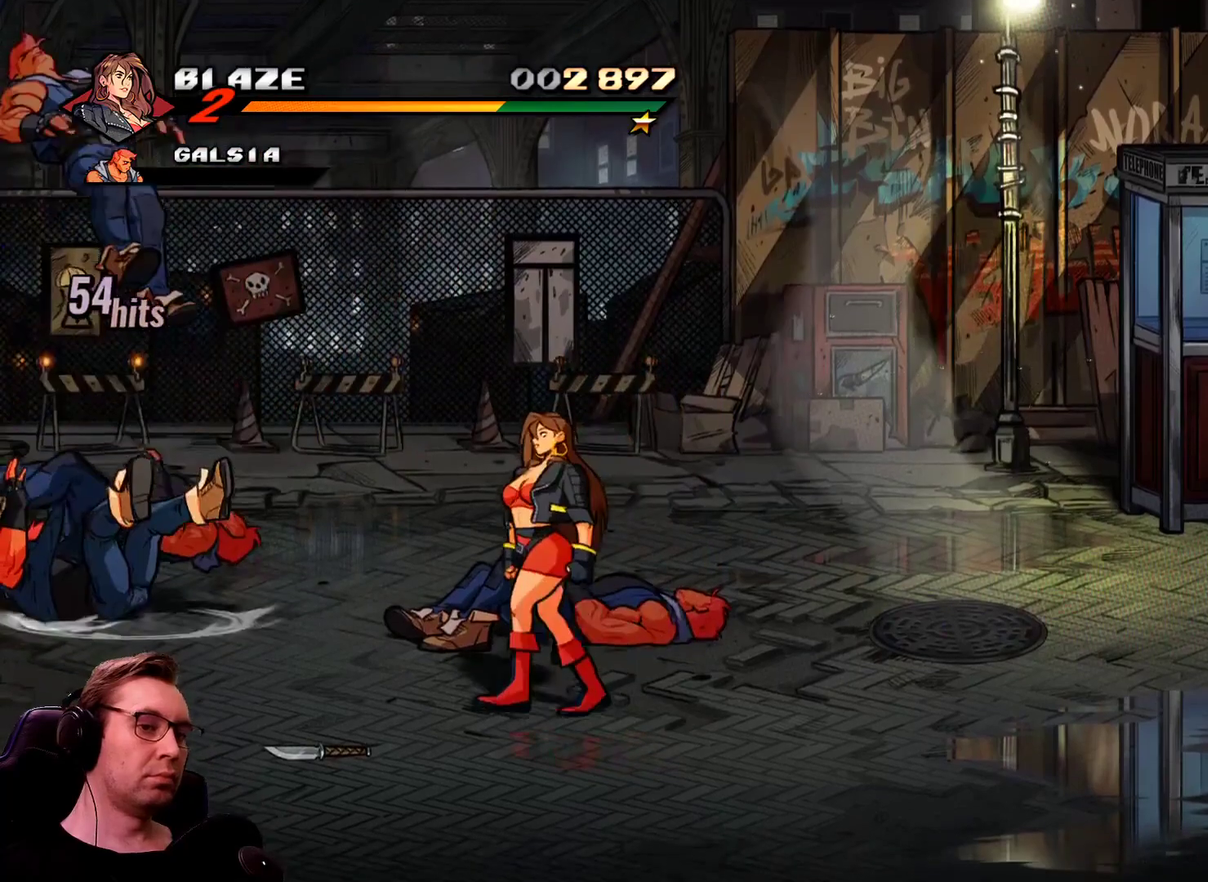
{"buttons": ["SQUARE", "DPAD_LEFT"], "events": [[116, "DPAD_LEFT", "down"], [217, "CROSS", "down"], [250, "DPAD_DOWN", "up"], [350, "CROSS", "up"]]}
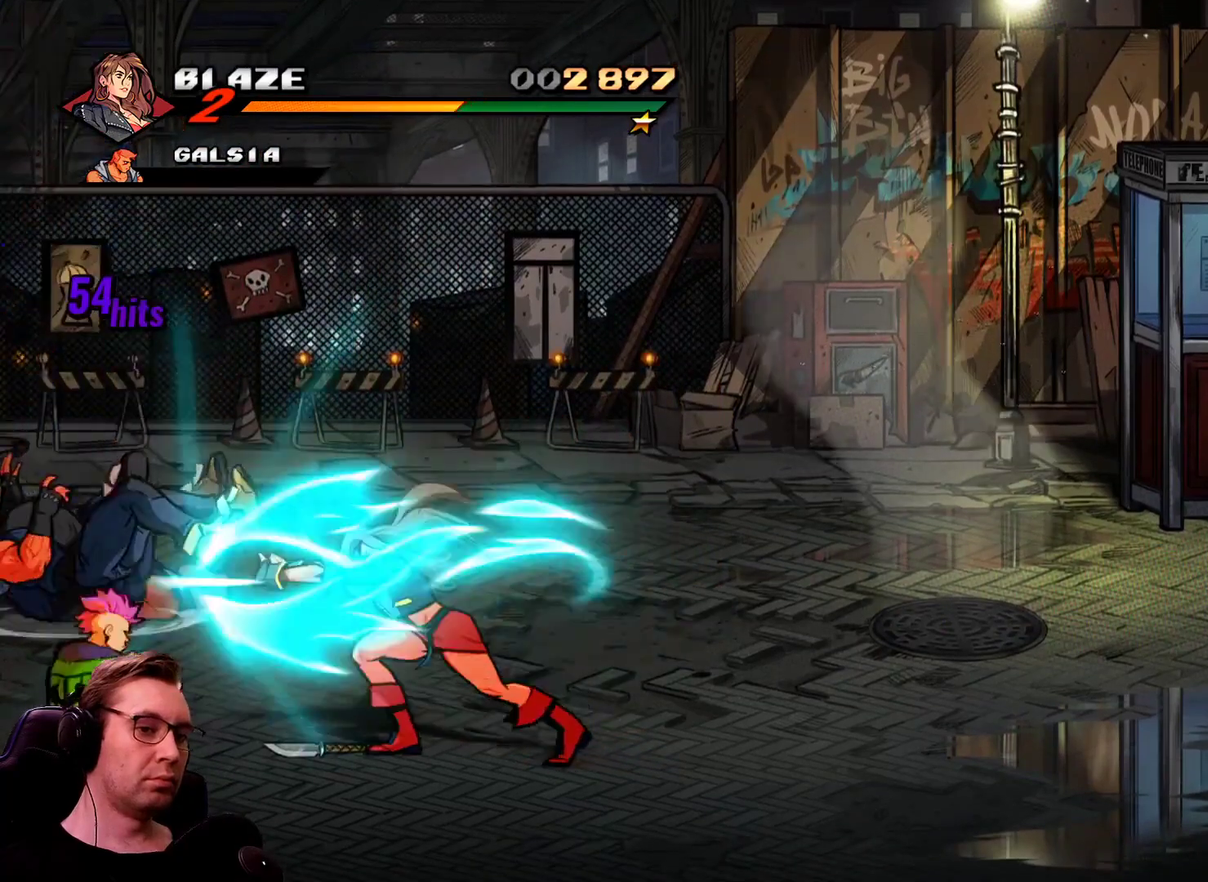
{"buttons": ["SQUARE", "DPAD_LEFT"], "events": []}
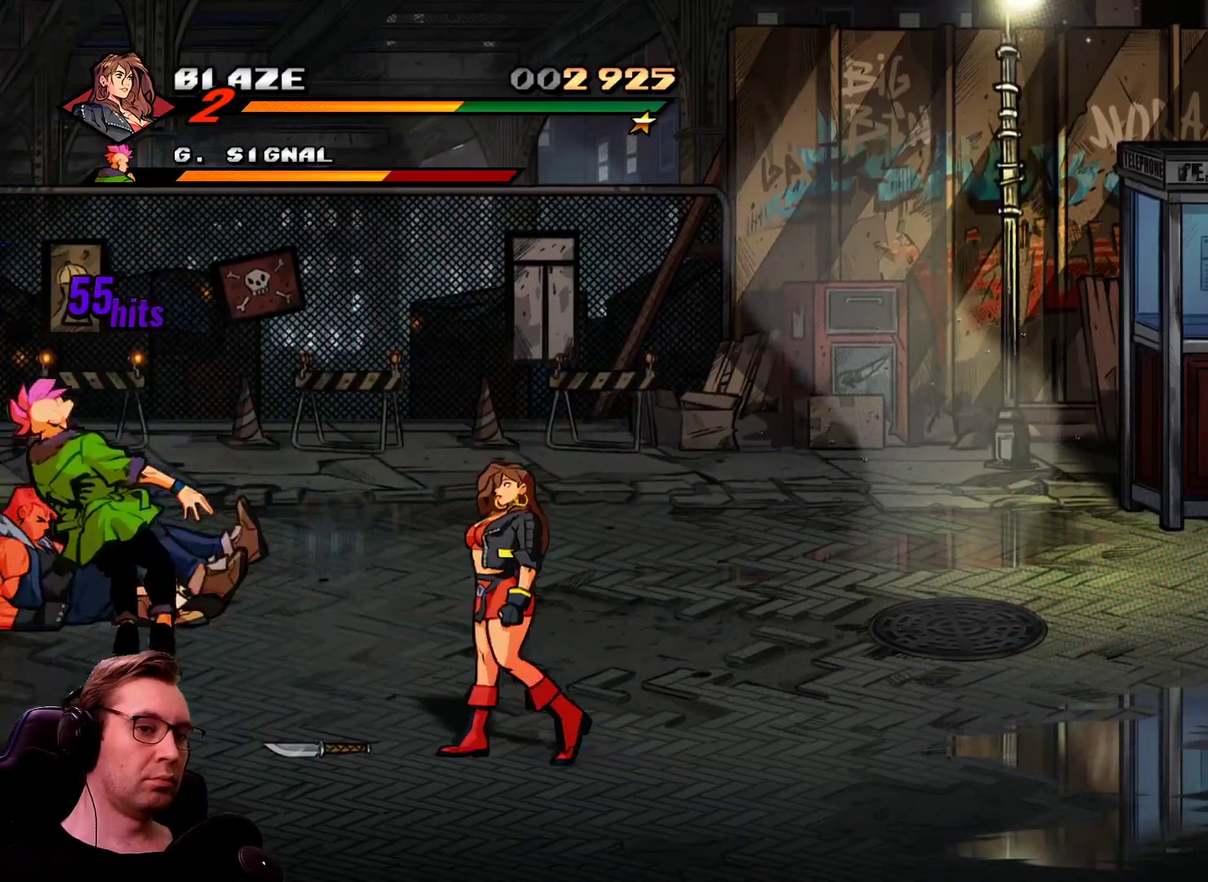
{"buttons": ["DPAD_LEFT"], "events": [[50, "SQUARE", "up"], [283, "CROSS", "down"], [433, "CROSS", "up"]]}
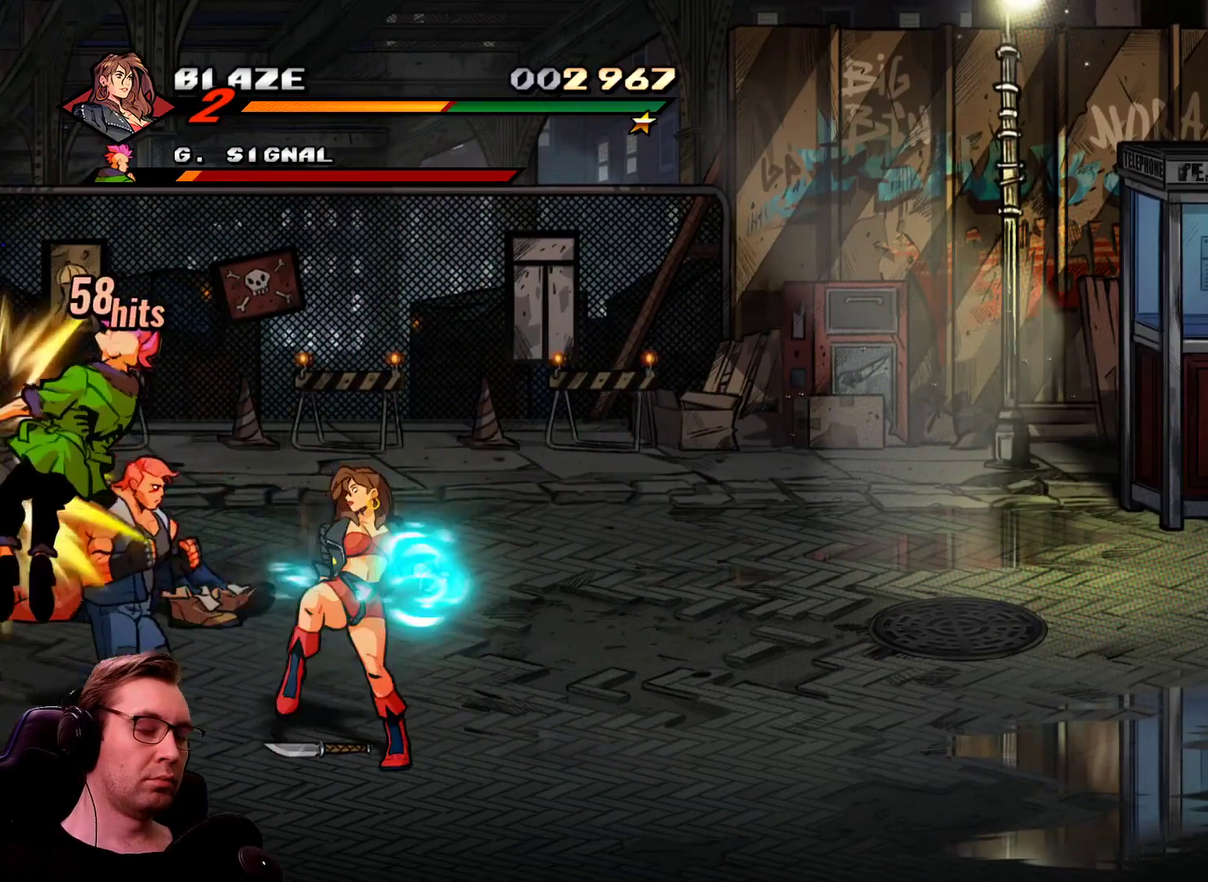
{"buttons": ["DPAD_UP", "DPAD_RIGHT"], "events": [[200, "DPAD_LEFT", "up"], [250, "DPAD_RIGHT", "down"], [250, "DPAD_UP", "down"]]}
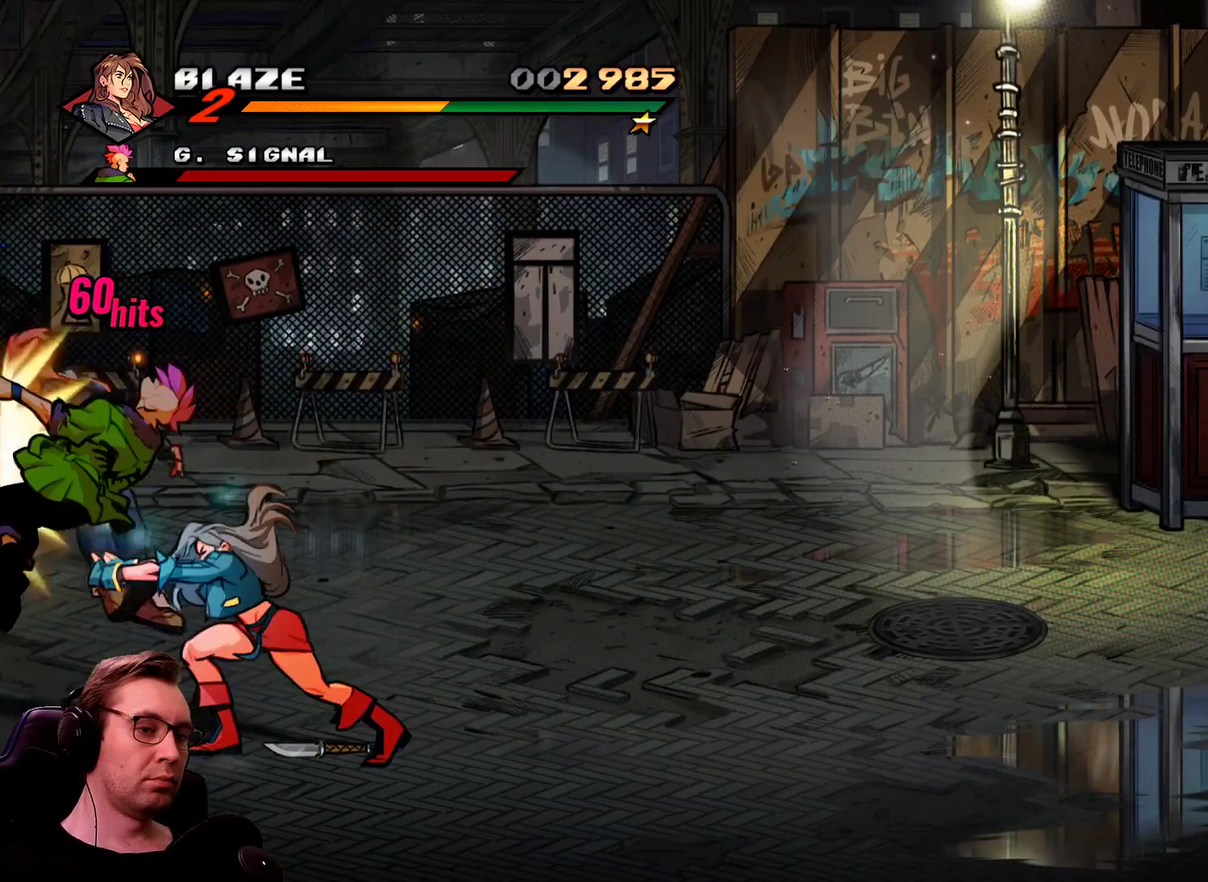
{"buttons": ["DPAD_UP", "DPAD_RIGHT"], "events": [[183, "CIRCLE", "down"], [317, "CIRCLE", "up"]]}
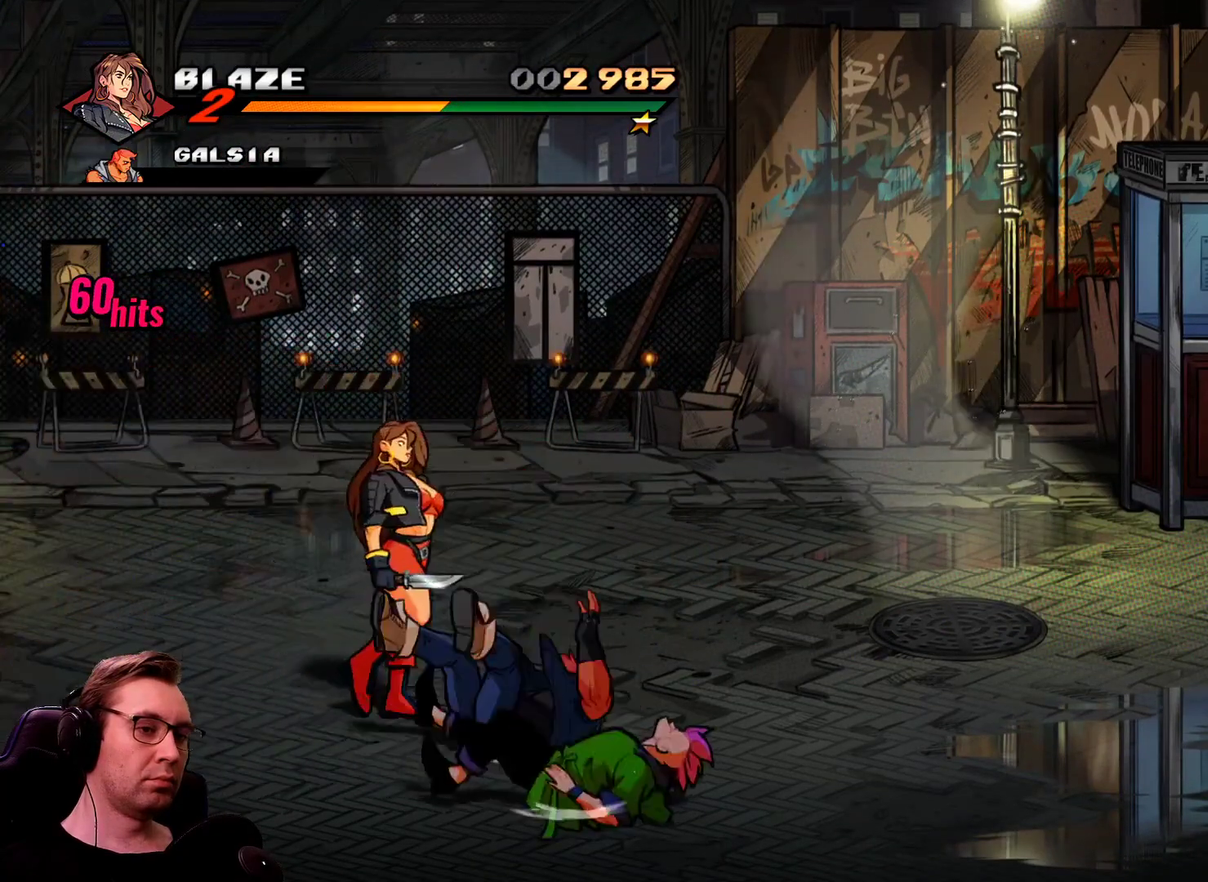
{"buttons": ["DPAD_RIGHT"], "events": [[384, "DPAD_UP", "up"]]}
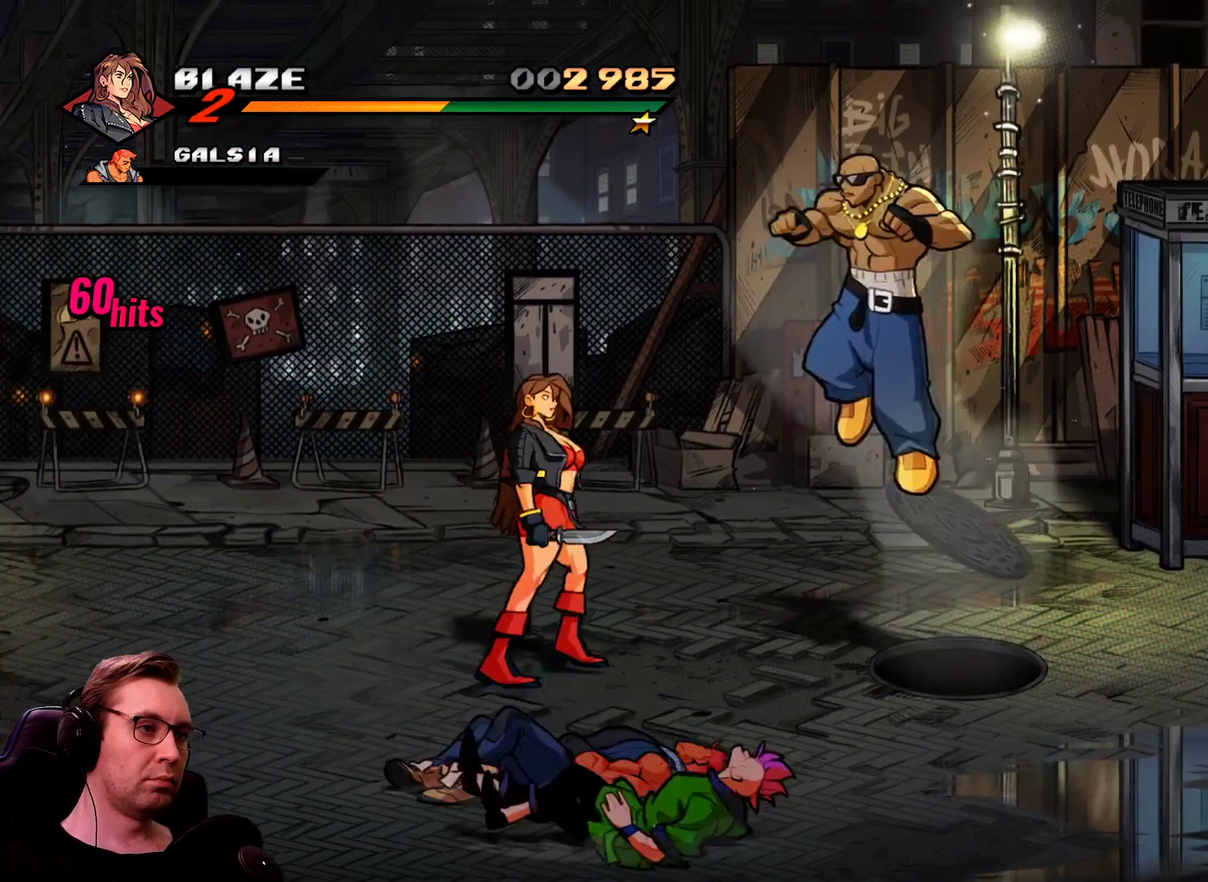
{"buttons": ["DPAD_RIGHT"], "events": [[200, "SQUARE", "down"], [350, "CIRCLE", "down"], [350, "SQUARE", "up"], [483, "CIRCLE", "up"]]}
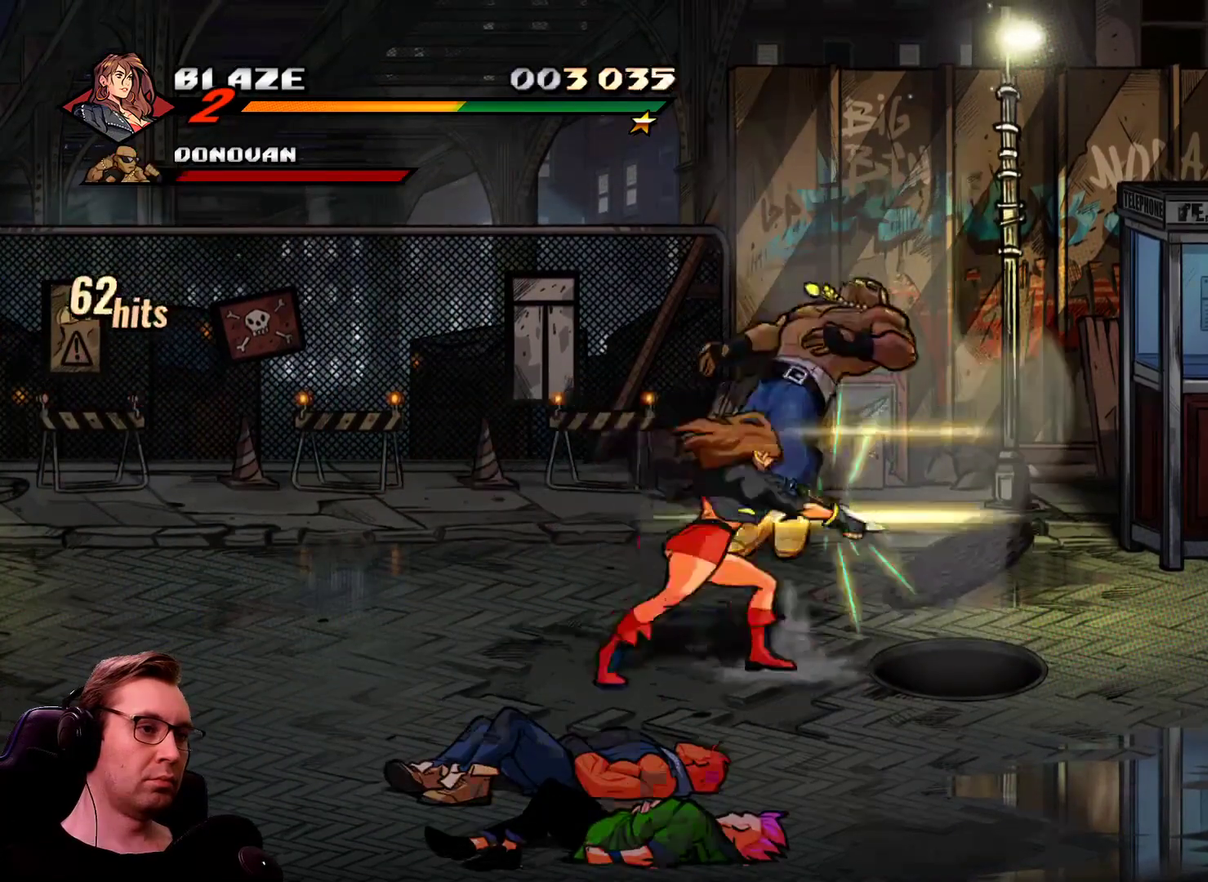
{"buttons": ["DPAD_RIGHT"], "events": [[34, "DPAD_RIGHT", "up"], [84, "DPAD_LEFT", "down"], [451, "DPAD_LEFT", "up"], [501, "DPAD_RIGHT", "down"]]}
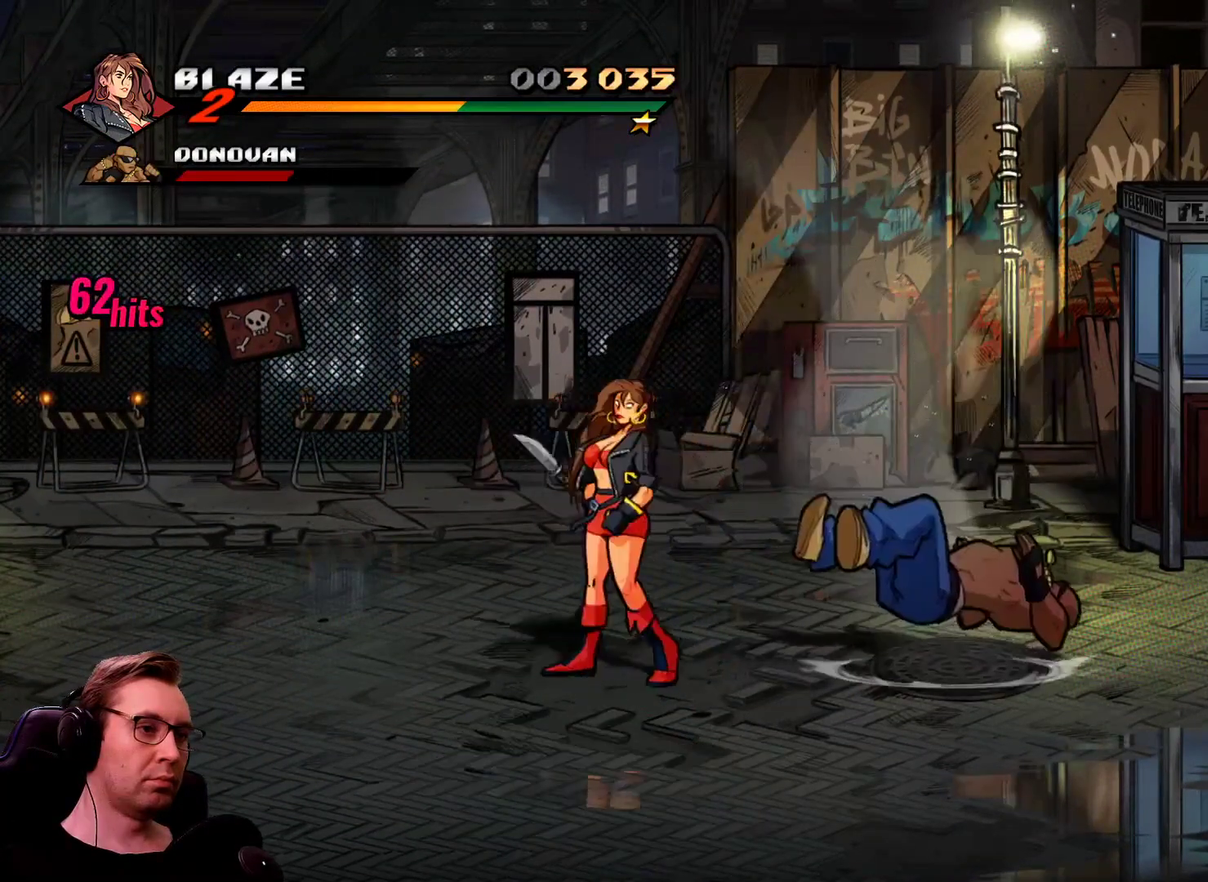
{"buttons": [], "events": [[150, "DPAD_RIGHT", "up"], [333, "DPAD_DOWN", "down"], [383, "DPAD_DOWN", "up"]]}